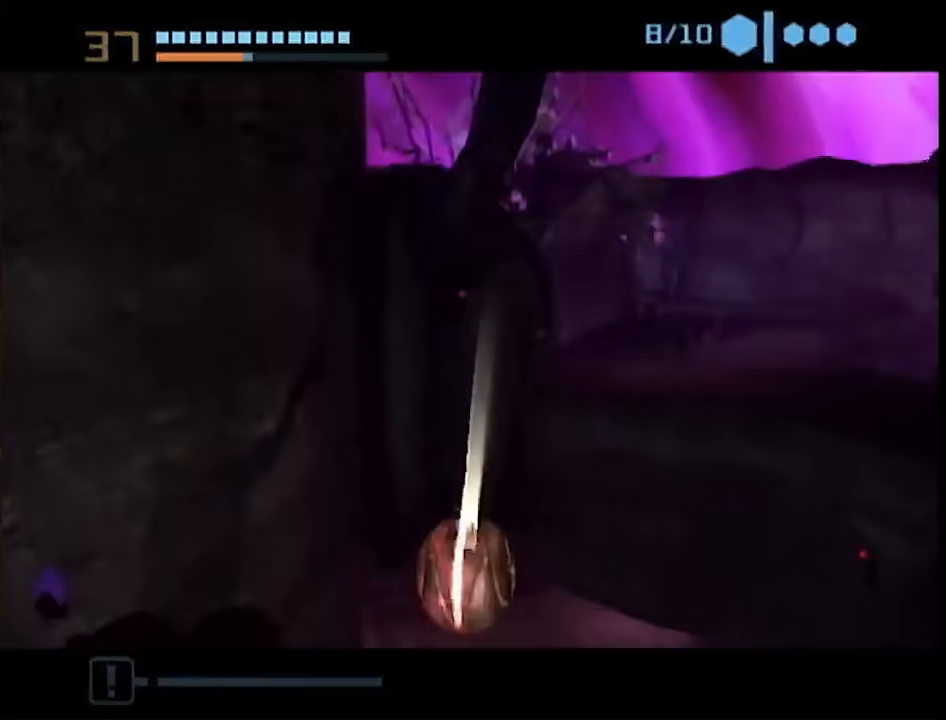
Gameplay with a controller (Nintendo layout); each line is a JSON object with the inputs held at the frame after it. "events" lists button and stick changes between this image and that frame as [ms after this image, input, new state], when the widget could be followed in between. Not read: L3 R3.
{"buttons": ["B"], "left_stick": "up", "right_stick": "center", "events": [[483, "B", "down"]]}
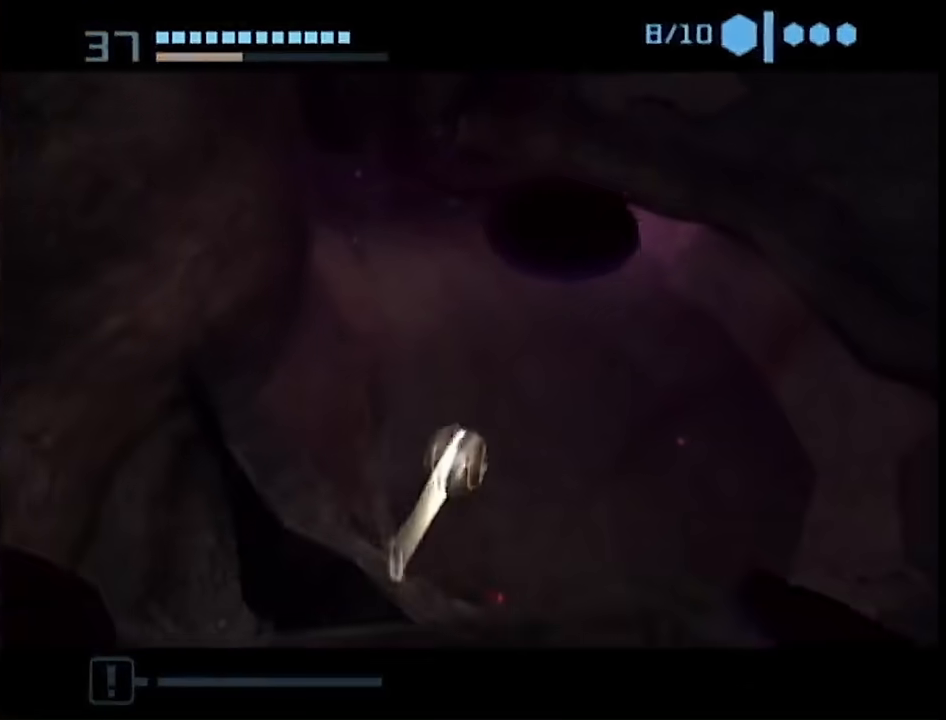
{"buttons": [], "left_stick": "up-left", "right_stick": "center", "events": [[100, "left_stick", "up-left"], [433, "B", "up"]]}
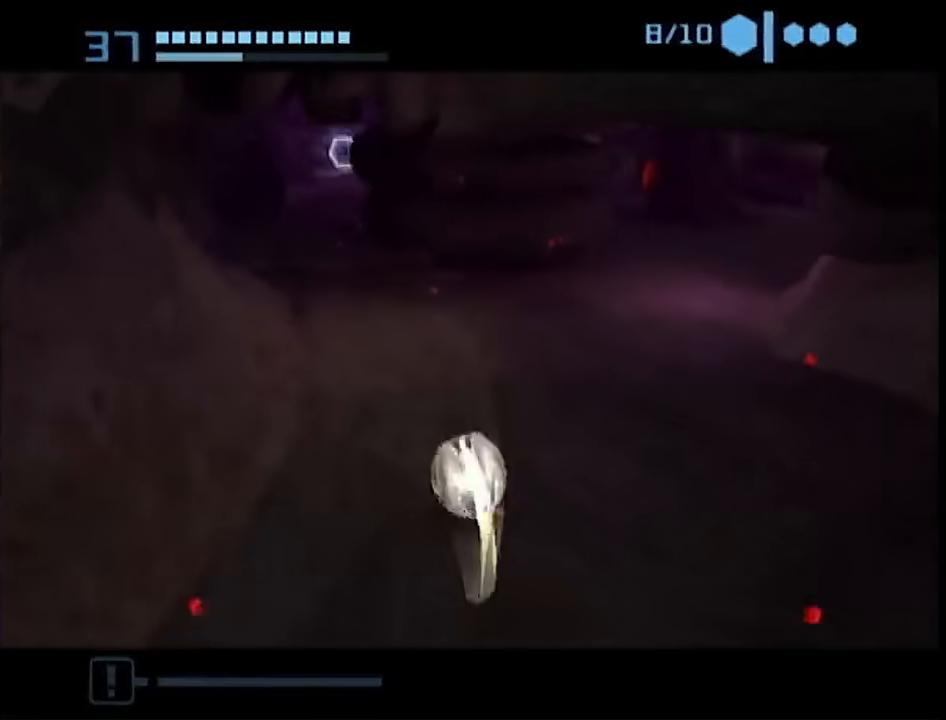
{"buttons": [], "left_stick": "up", "right_stick": "center", "events": [[333, "left_stick", "up"]]}
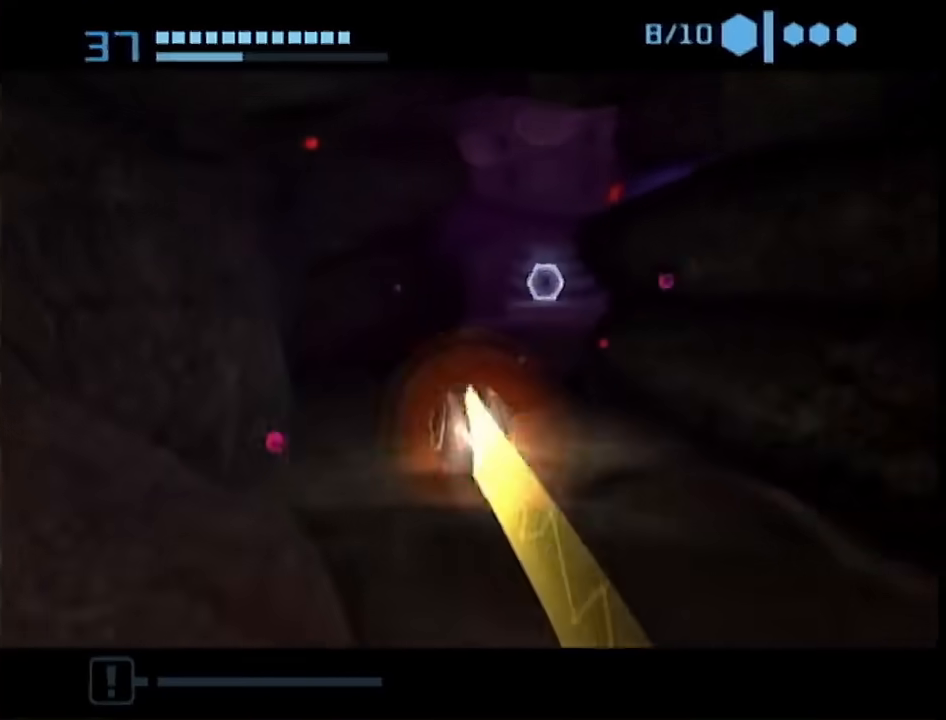
{"buttons": ["B"], "left_stick": "up", "right_stick": "center", "events": [[50, "B", "down"], [133, "left_stick", "up-right"], [450, "left_stick", "up"]]}
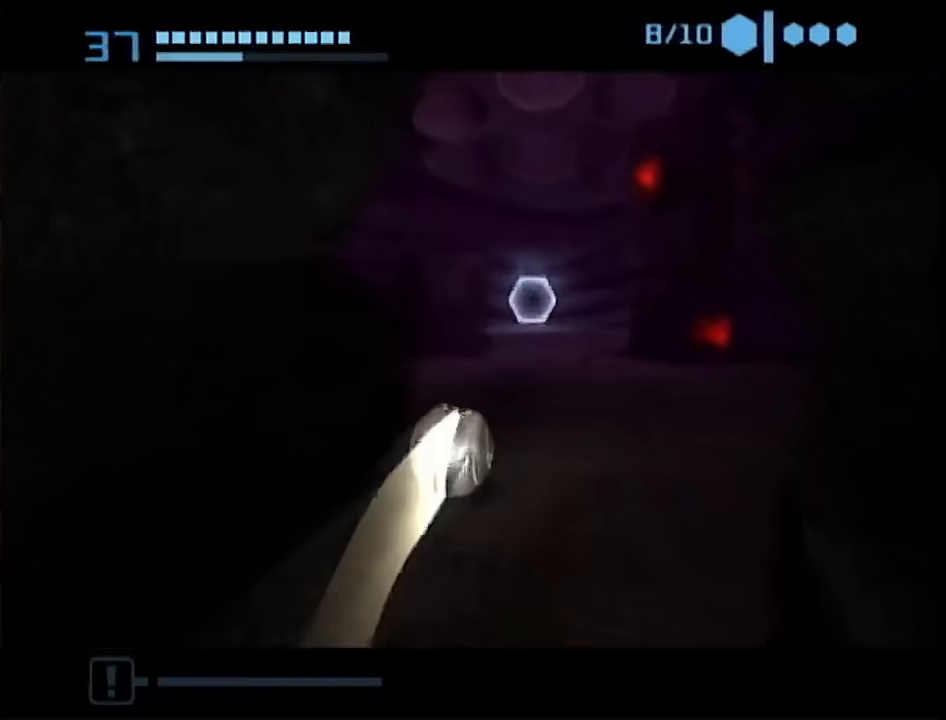
{"buttons": [], "left_stick": "up-right", "right_stick": "center", "events": [[17, "B", "up"], [433, "left_stick", "up-right"]]}
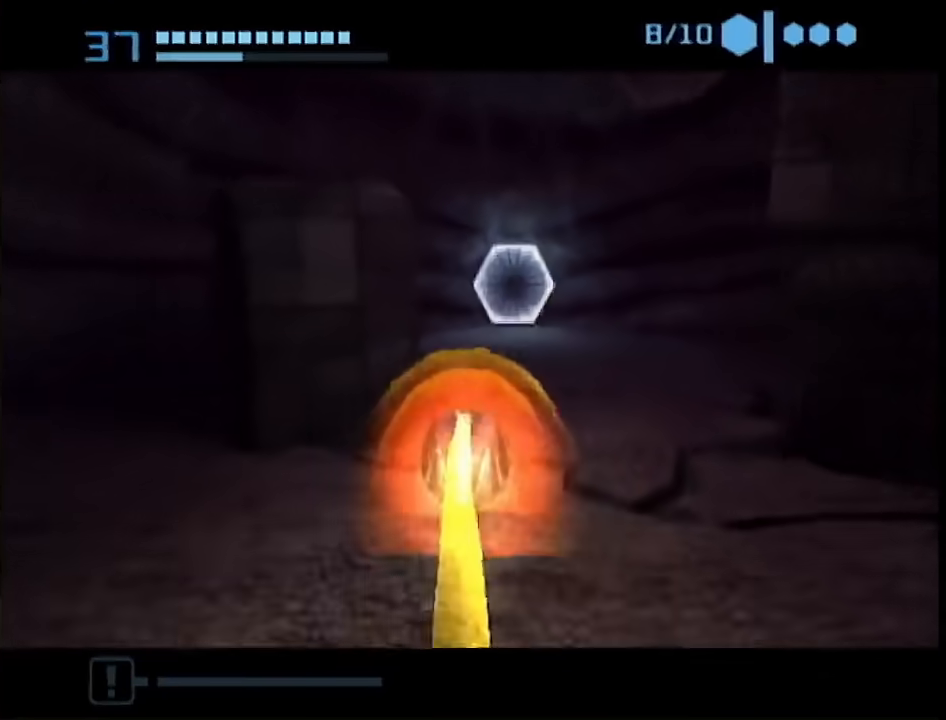
{"buttons": [], "left_stick": "up", "right_stick": "center", "events": [[50, "A", "down"], [50, "X", "down"], [83, "A", "up"], [133, "X", "up"], [133, "left_stick", "up"]]}
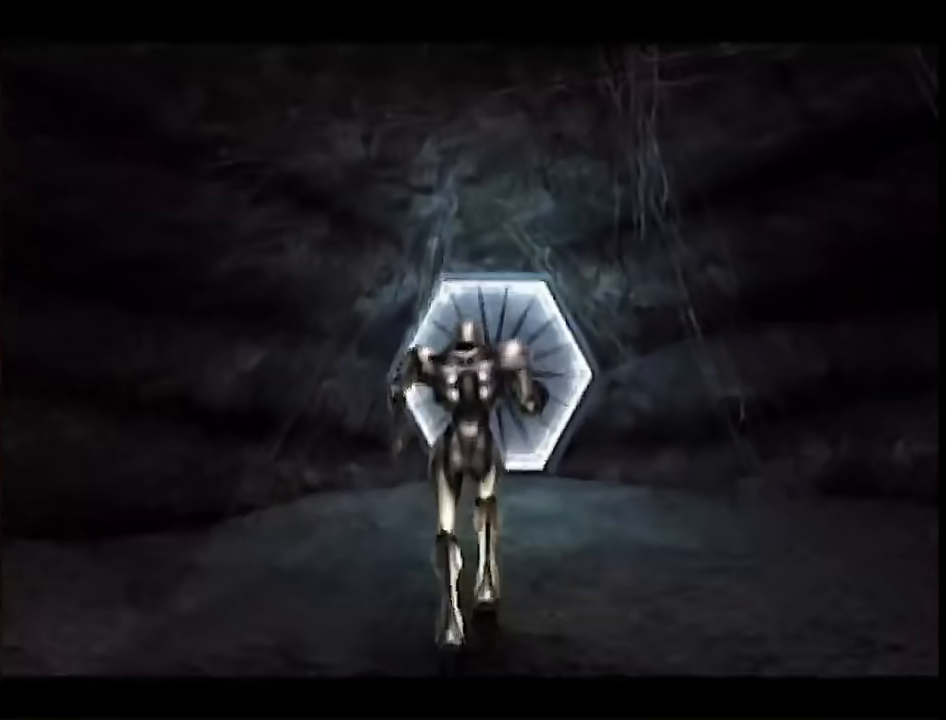
{"buttons": [], "left_stick": "up-left", "right_stick": "center", "events": [[233, "left_stick", "up-left"]]}
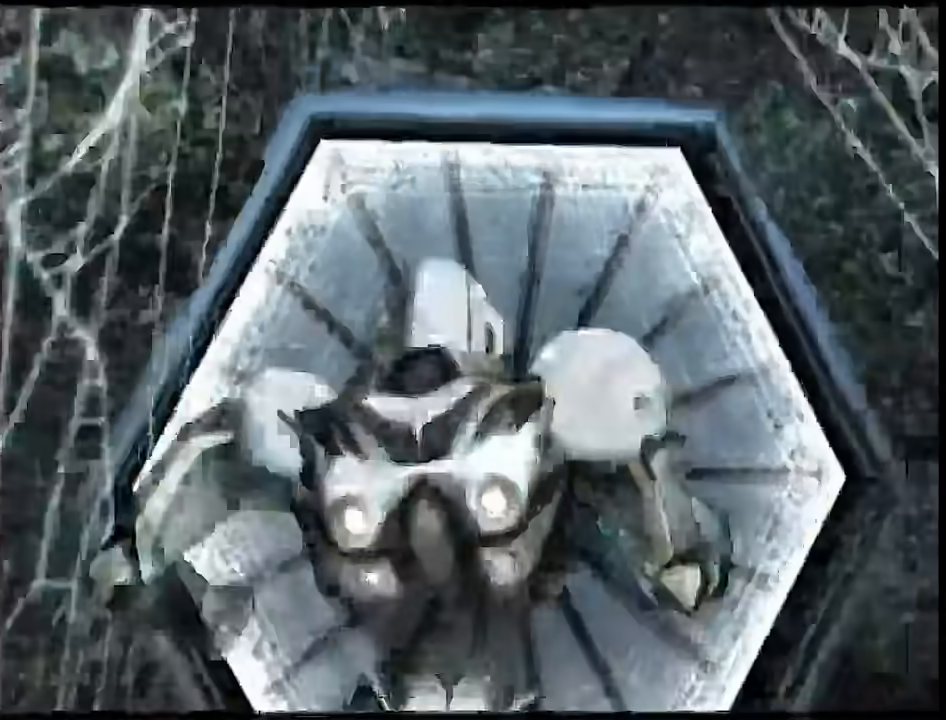
{"buttons": ["A", "L1"], "left_stick": "down", "right_stick": "center", "events": [[83, "L1", "down"], [150, "left_stick", "center"], [217, "left_stick", "down"], [483, "A", "down"]]}
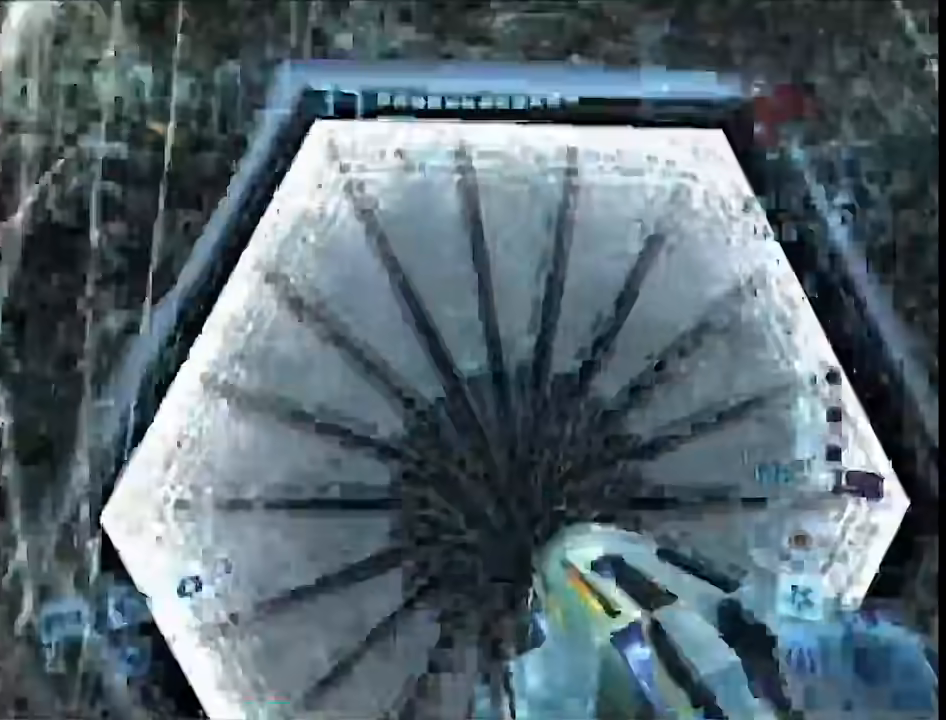
{"buttons": ["B"], "left_stick": "up", "right_stick": "center", "events": [[17, "A", "up"], [50, "left_stick", "up-right"], [117, "left_stick", "up"], [167, "L1", "up"], [300, "B", "down"], [367, "left_stick", "center"], [467, "left_stick", "up"]]}
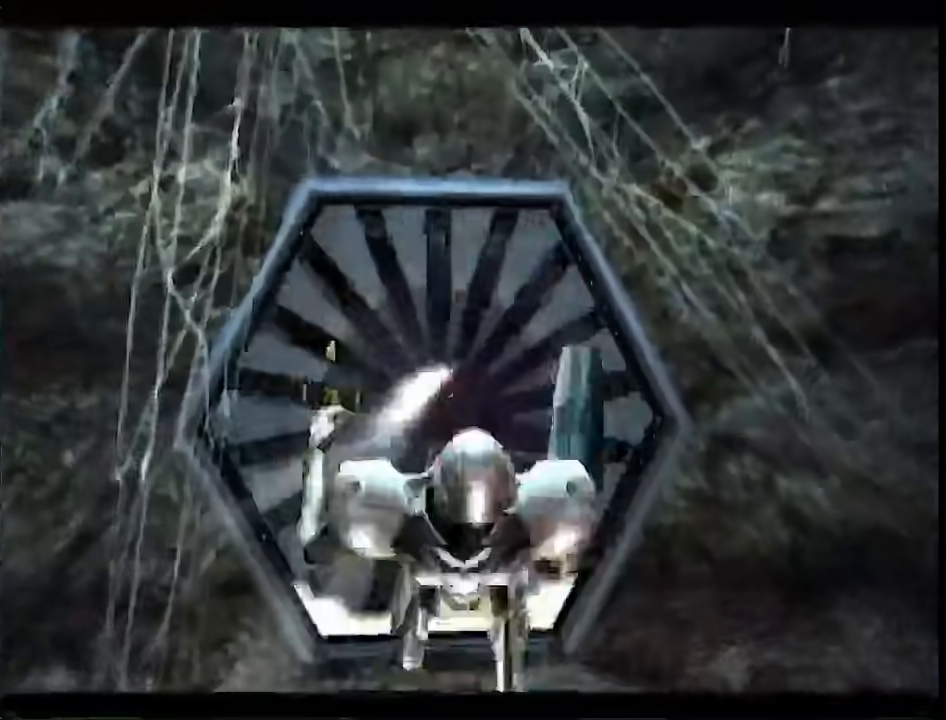
{"buttons": ["B"], "left_stick": "up", "right_stick": "center", "events": [[50, "left_stick", "center"], [117, "left_stick", "up"]]}
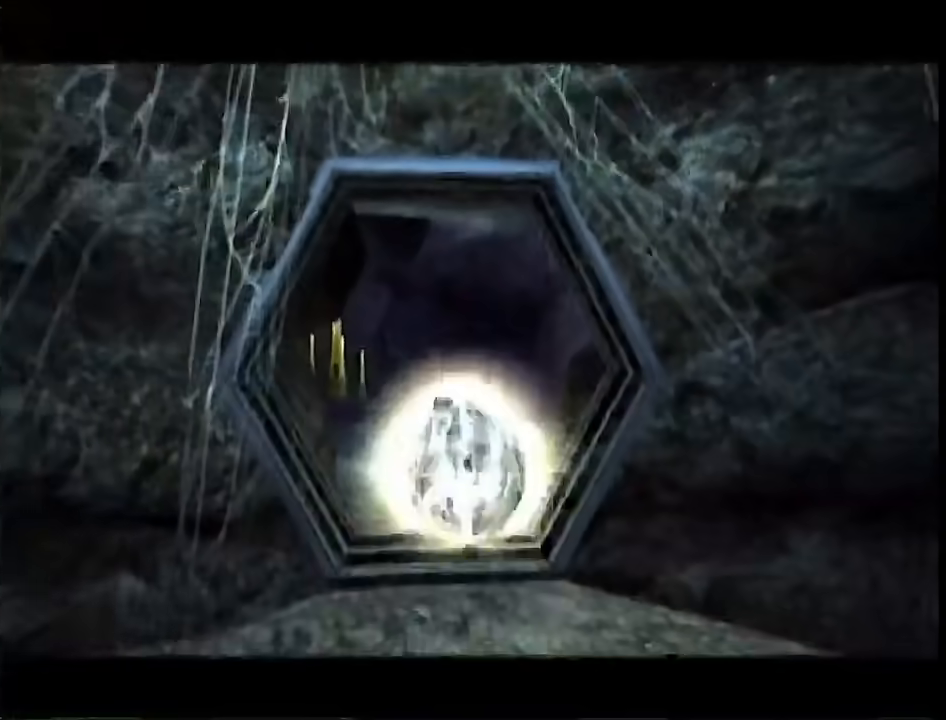
{"buttons": ["B"], "left_stick": "up-left", "right_stick": "center", "events": [[250, "left_stick", "up-right"], [383, "left_stick", "up"], [500, "left_stick", "up-left"]]}
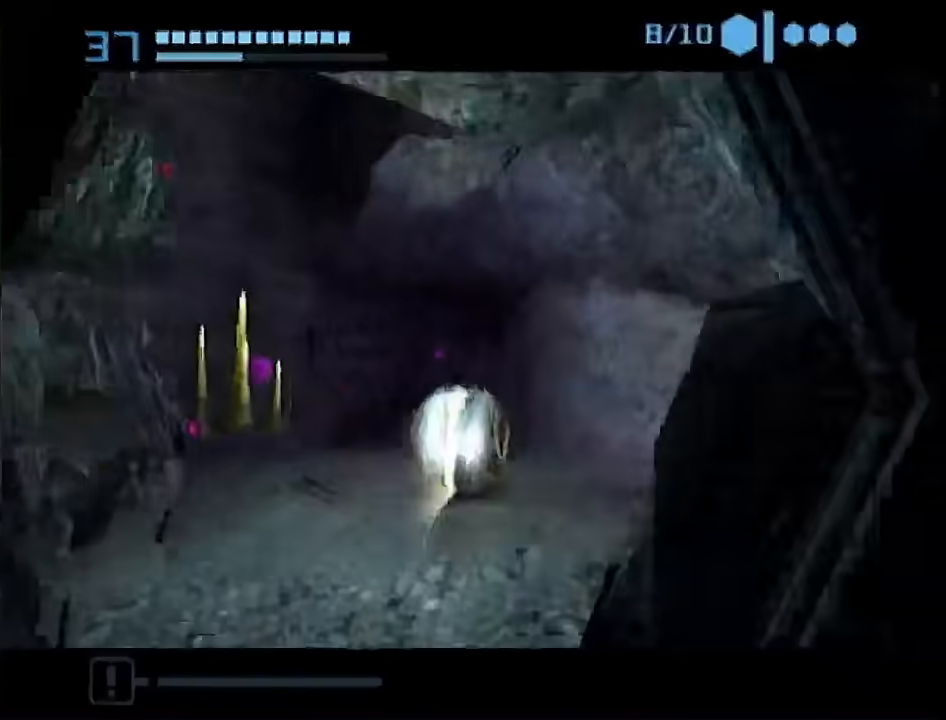
{"buttons": [], "left_stick": "up-left", "right_stick": "center", "events": [[167, "left_stick", "left"], [283, "B", "up"], [317, "left_stick", "up-left"]]}
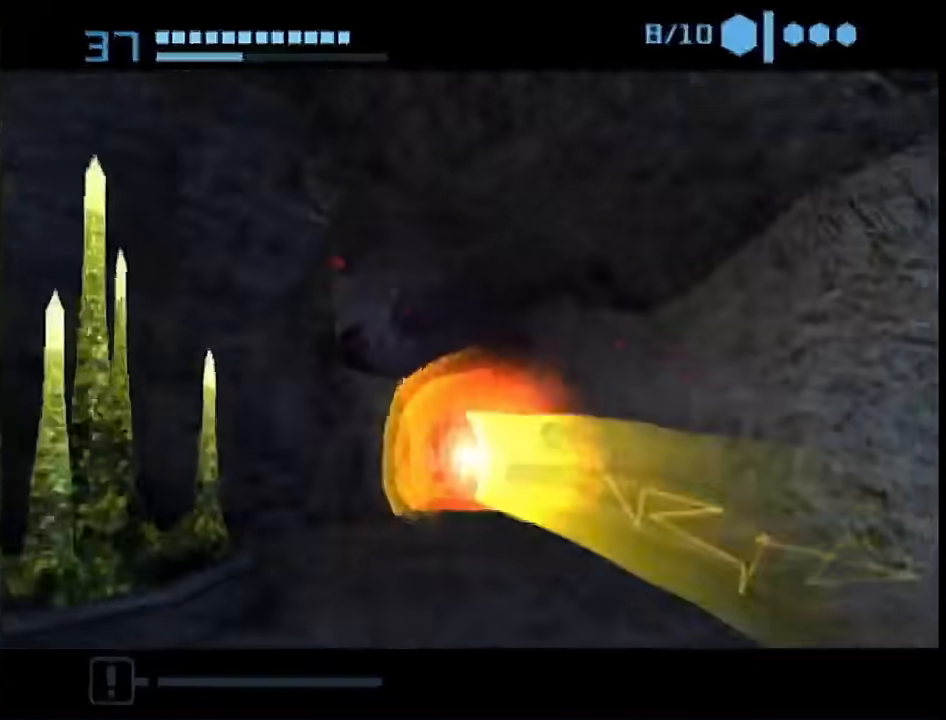
{"buttons": ["B"], "left_stick": "up-left", "right_stick": "center", "events": [[67, "B", "down"]]}
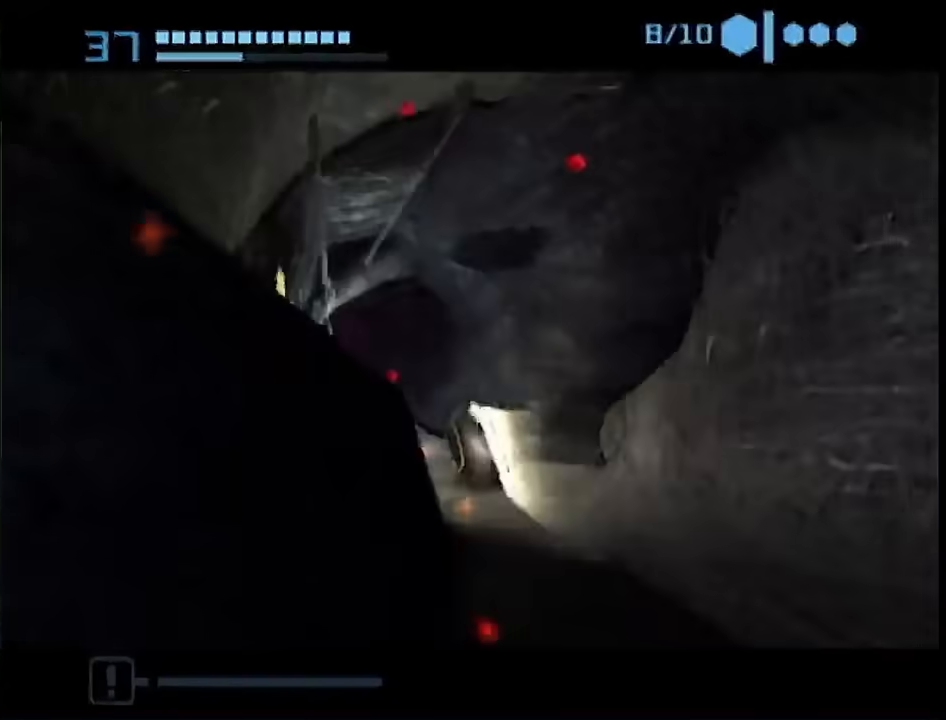
{"buttons": ["B"], "left_stick": "up", "right_stick": "center", "events": [[50, "left_stick", "up"]]}
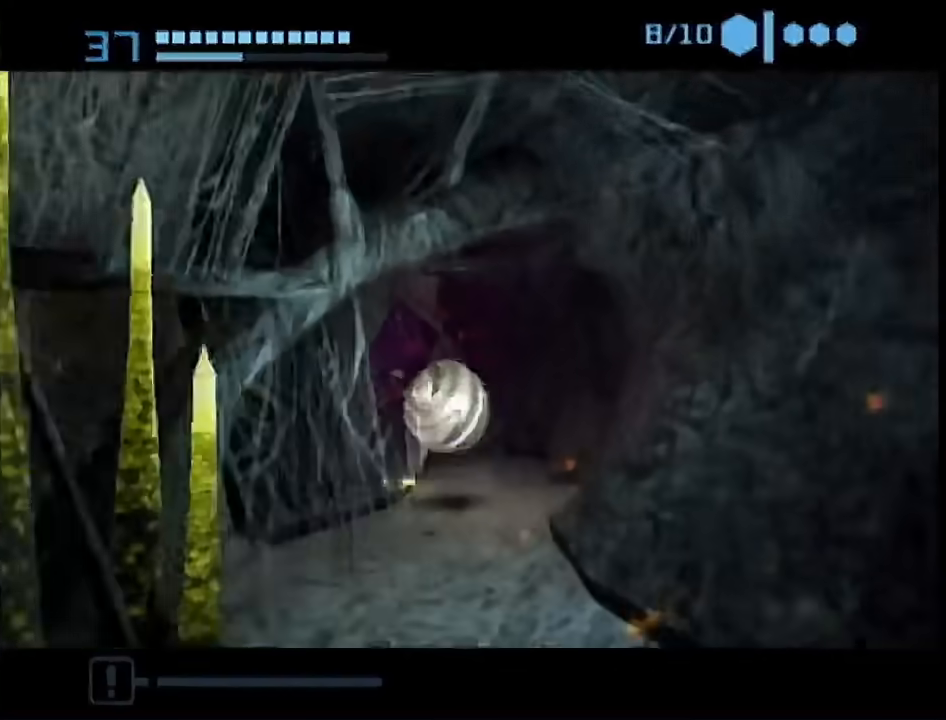
{"buttons": ["B"], "left_stick": "up-left", "right_stick": "center", "events": [[17, "left_stick", "up-left"]]}
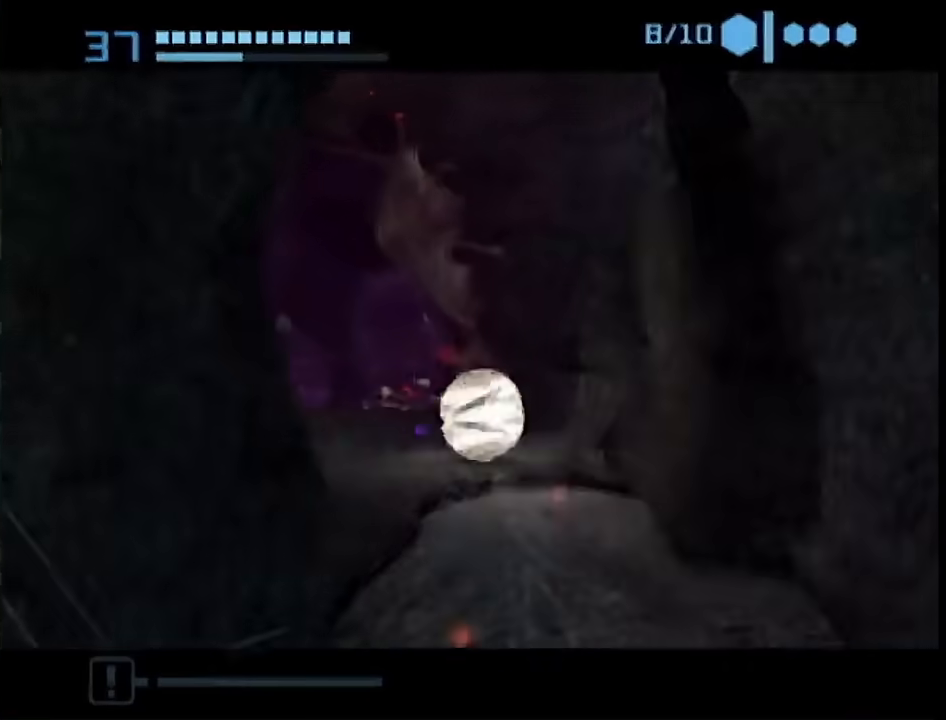
{"buttons": [], "left_stick": "up", "right_stick": "center", "events": [[267, "B", "up"], [333, "left_stick", "center"], [433, "left_stick", "up"]]}
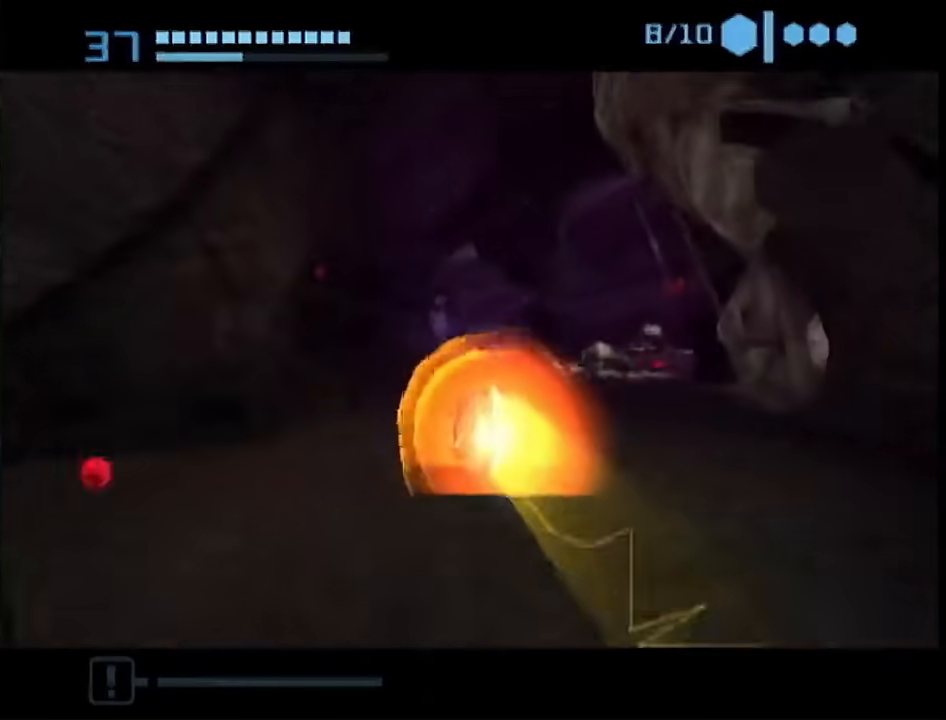
{"buttons": ["B"], "left_stick": "up-right", "right_stick": "center", "events": [[183, "left_stick", "up-right"], [283, "B", "down"]]}
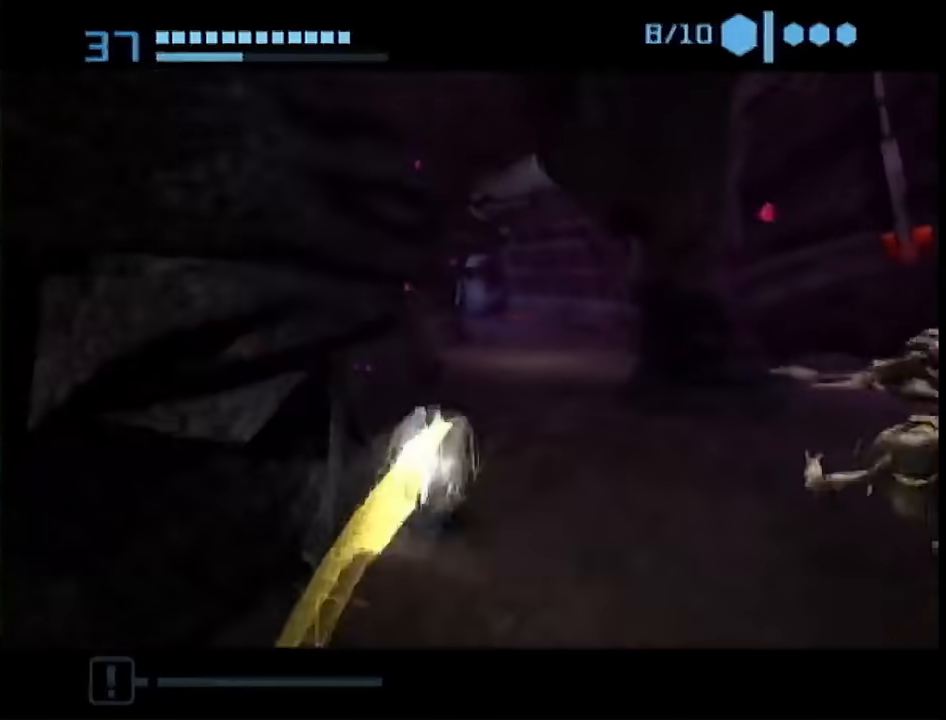
{"buttons": ["B"], "left_stick": "left", "right_stick": "center", "events": [[50, "left_stick", "up"], [300, "left_stick", "up-left"], [483, "left_stick", "left"]]}
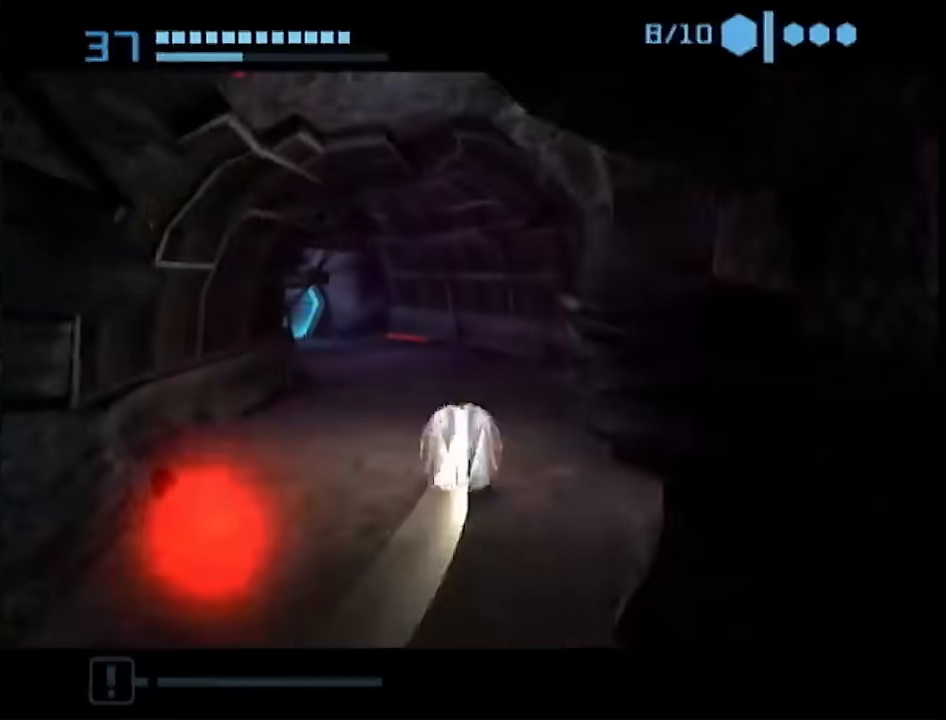
{"buttons": ["L1"], "left_stick": "left", "right_stick": "center", "events": [[17, "B", "up"], [233, "left_stick", "up-left"], [450, "L1", "down"], [450, "left_stick", "left"]]}
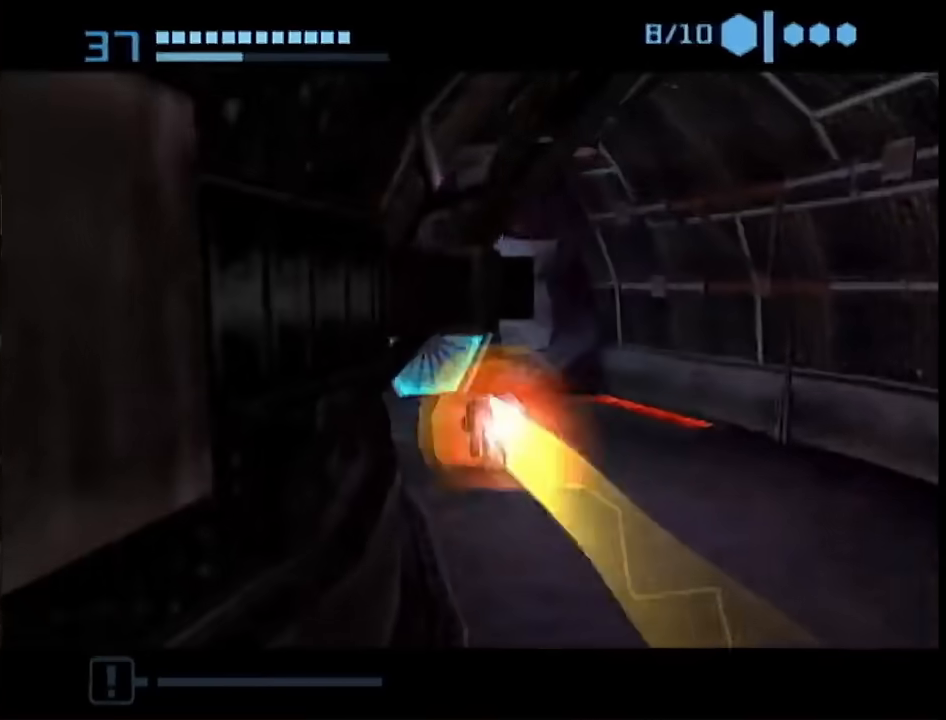
{"buttons": ["L1"], "left_stick": "left", "right_stick": "center", "events": [[150, "A", "down"], [150, "left_stick", "down-right"], [250, "A", "up"], [417, "left_stick", "down-left"], [467, "left_stick", "left"]]}
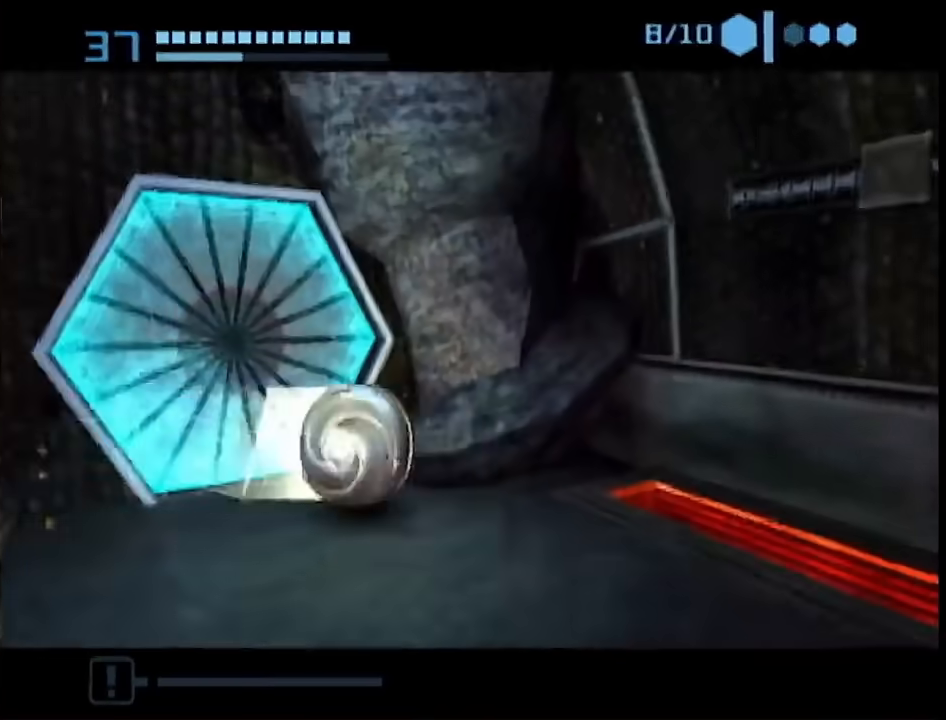
{"buttons": [], "left_stick": "center", "right_stick": "center", "events": [[100, "left_stick", "center"], [500, "L1", "up"]]}
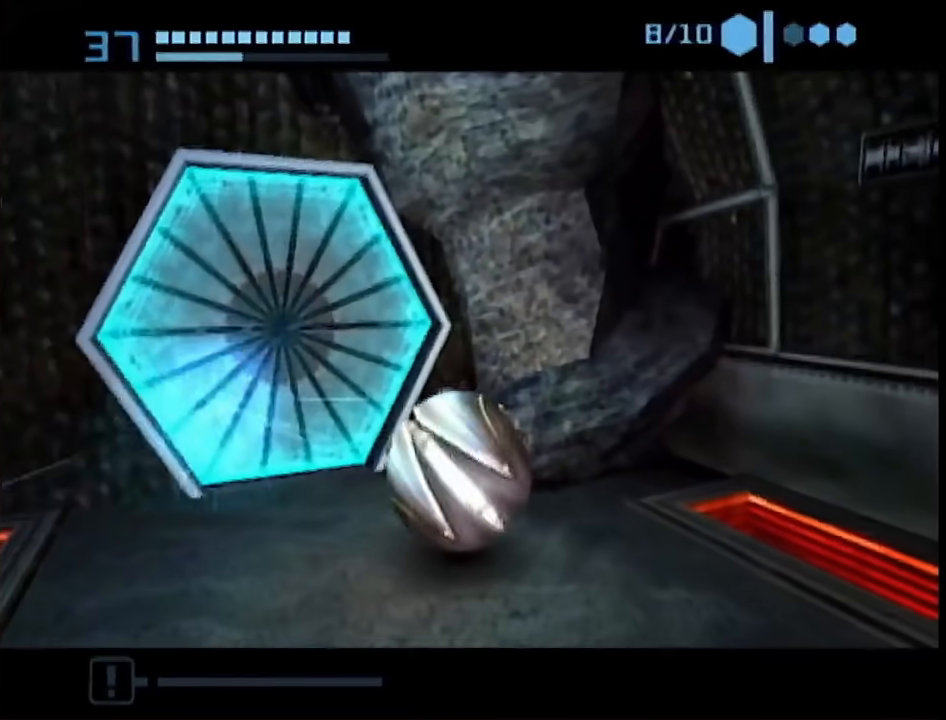
{"buttons": ["B"], "left_stick": "up-left", "right_stick": "center", "events": [[383, "left_stick", "left"], [417, "B", "down"], [483, "left_stick", "up-left"]]}
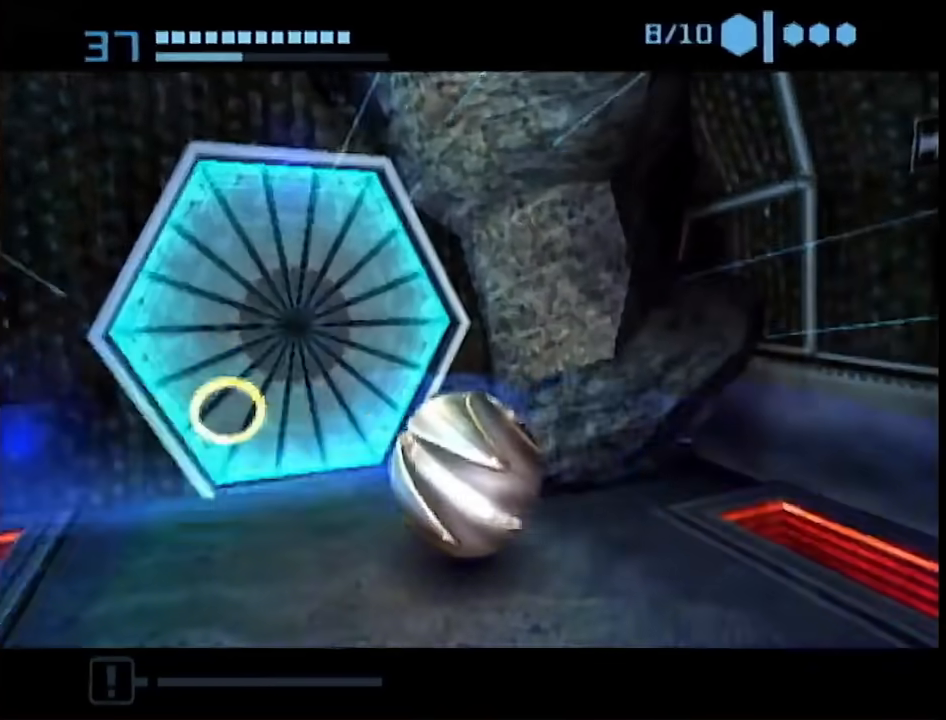
{"buttons": ["B"], "left_stick": "center", "right_stick": "center", "events": [[133, "left_stick", "down-right"], [250, "left_stick", "center"]]}
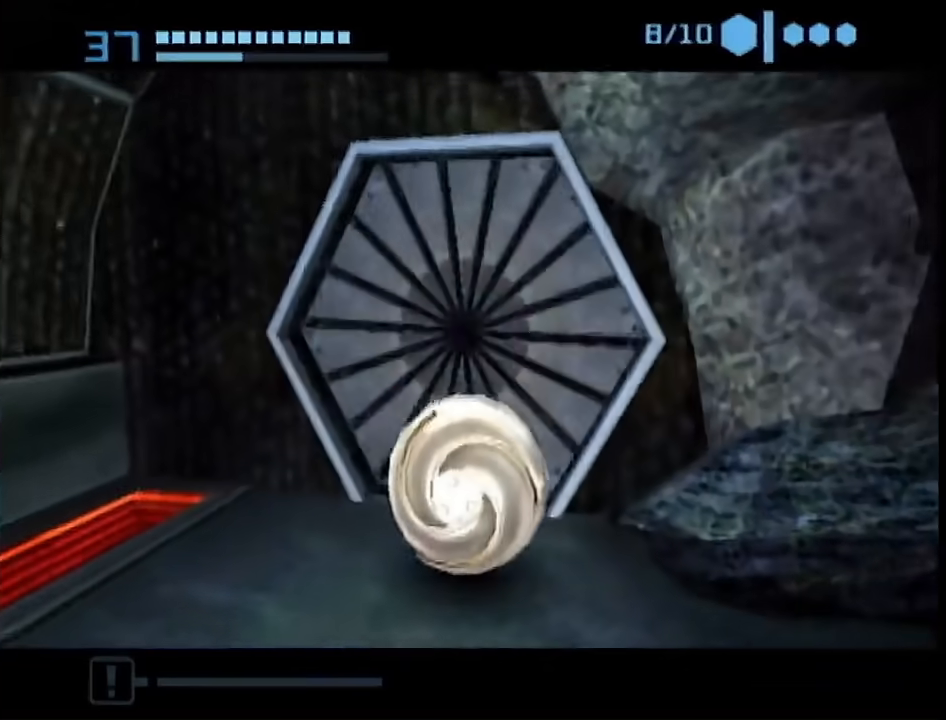
{"buttons": ["B"], "left_stick": "up-right", "right_stick": "center", "events": [[217, "left_stick", "up-left"], [333, "left_stick", "up"], [433, "left_stick", "up-right"]]}
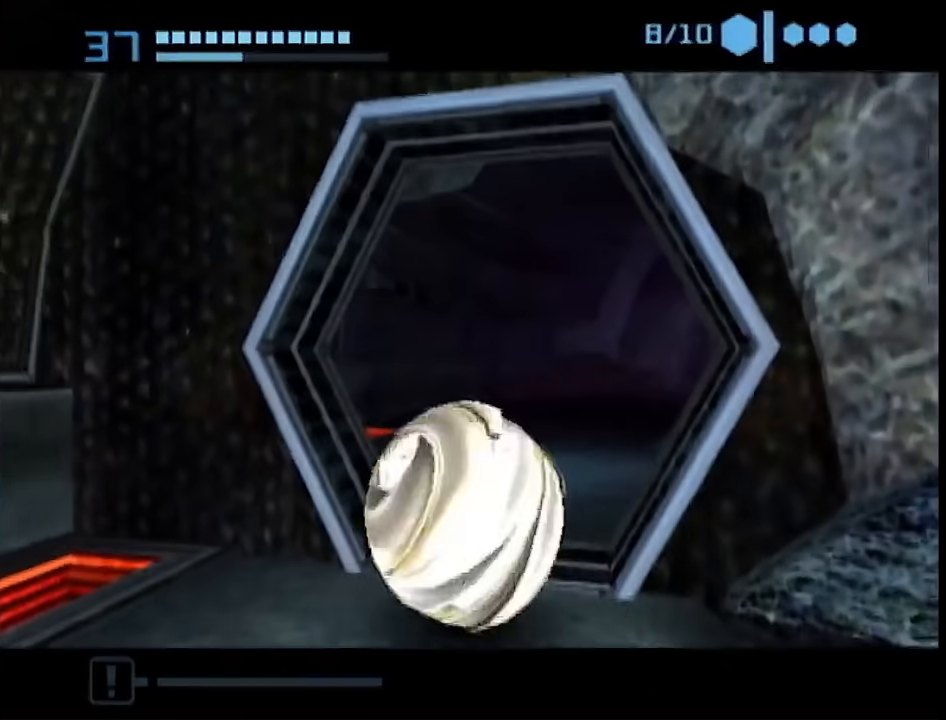
{"buttons": [], "left_stick": "up-right", "right_stick": "center", "events": [[183, "B", "up"]]}
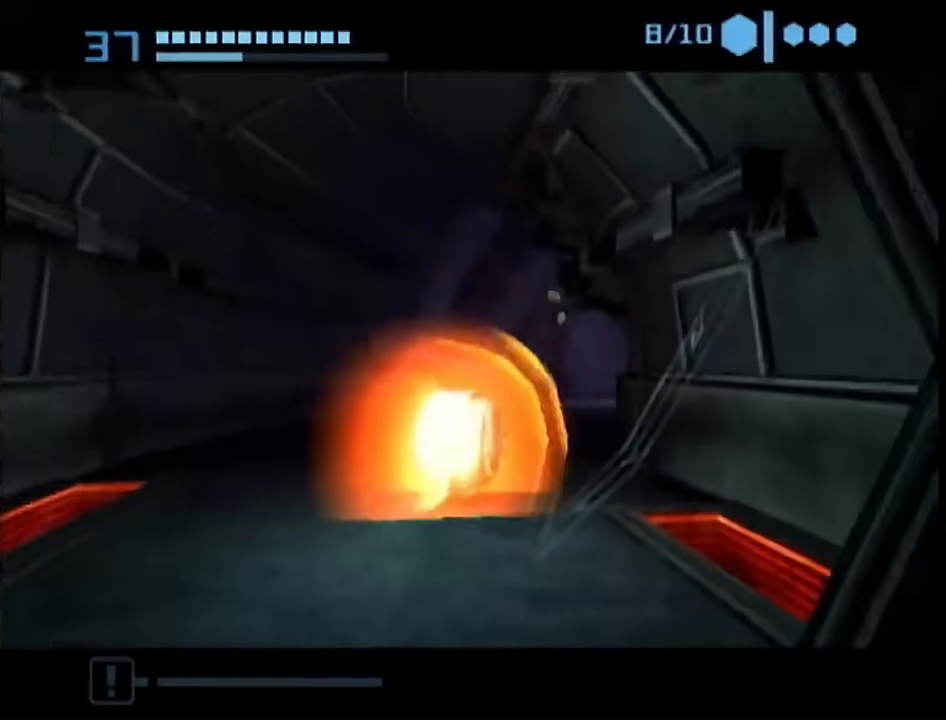
{"buttons": ["B"], "left_stick": "right", "right_stick": "center", "events": [[133, "left_stick", "up-left"], [183, "B", "down"], [383, "left_stick", "up-right"], [500, "left_stick", "right"]]}
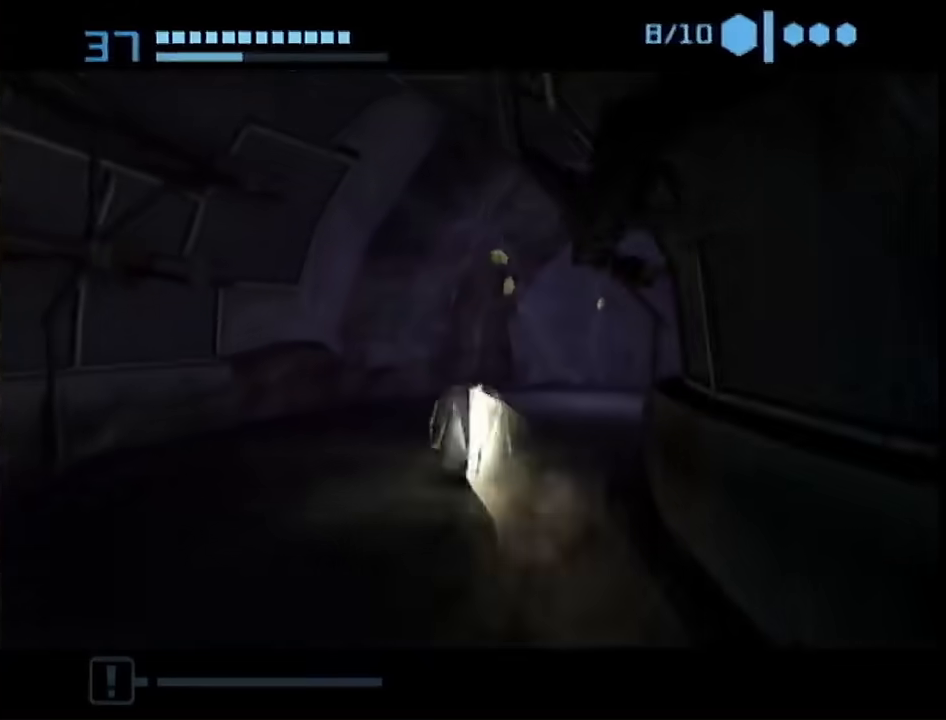
{"buttons": ["X"], "left_stick": "up-right", "right_stick": "center", "events": [[250, "B", "up"], [283, "left_stick", "up-right"], [500, "X", "down"]]}
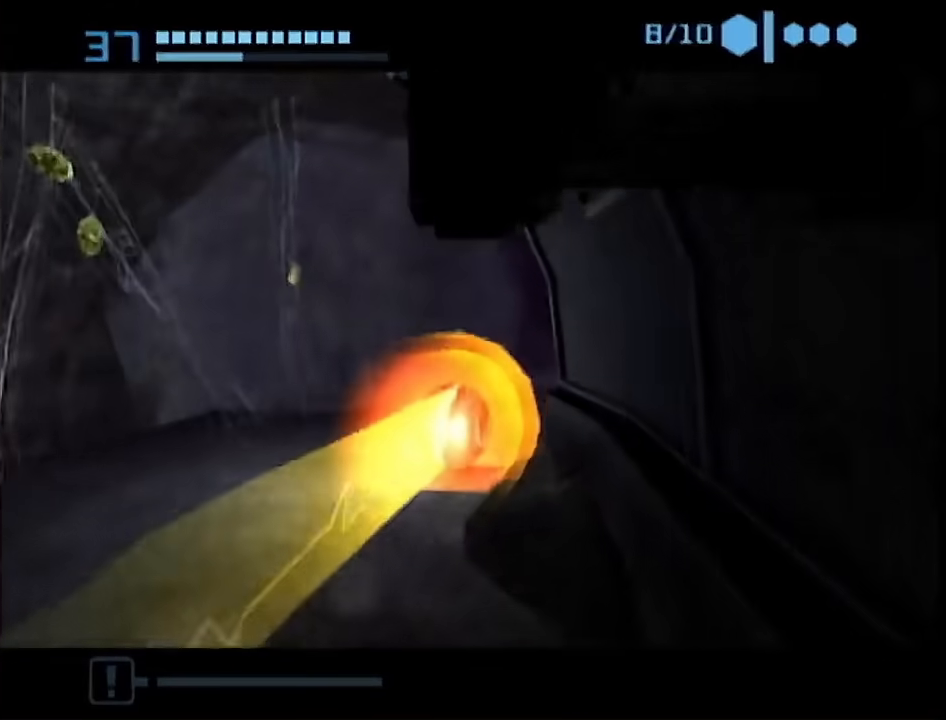
{"buttons": [], "left_stick": "up-left", "right_stick": "center", "events": [[100, "X", "up"], [133, "left_stick", "up"], [417, "left_stick", "up-left"]]}
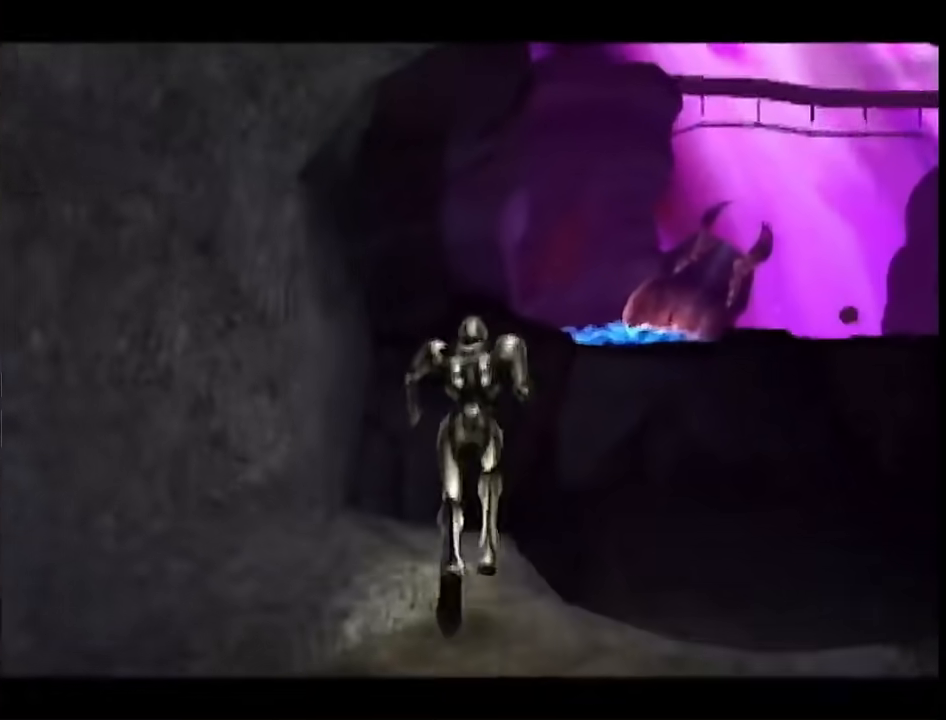
{"buttons": [], "left_stick": "up-left", "right_stick": "center", "events": [[67, "left_stick", "up"], [383, "left_stick", "up-left"]]}